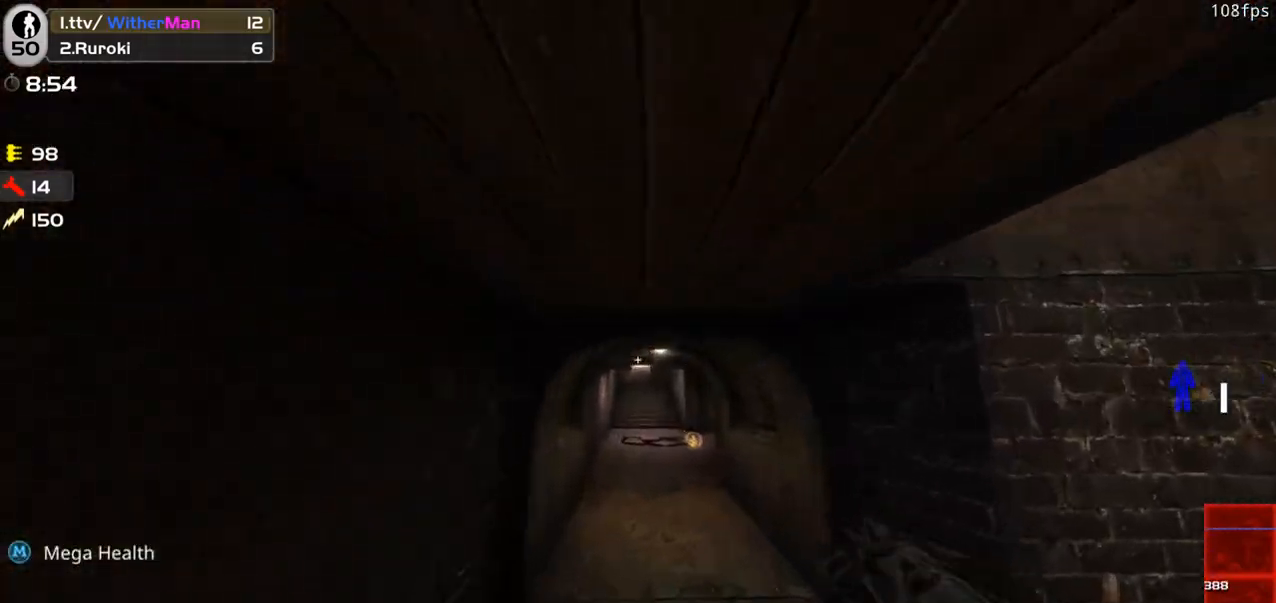
Gameplay with keyboard and mouse; each line is a JSON object with the keys and mouse buttons held at the frame after it. "events" lists presses ("down") and releases ("up") of "1", "2", "3", "4", "5", "a", "alt", "c", "caps_lock", "ctrl", "d", "e", "f", "g", "q", "r", "s", "shift", "space", "t", "tab", "v", "w", "x", "z", "mouse_left", "mouse_wheel" and "mouse_right" between this image and that frame as [ms after this image, input, new state], when the widget could be followed in between. "mouse_left", "mouse_wheel", "mouse_right" = the "left", "wheel", "right" buttons of the "mouse" list. No other keys are recorded. "wheel" means that the mouse wheel is clicked or scrolled. Not read: mouse_move.
{"keys": ["a", "shift"], "mouse": [], "events": [[216, "a", "down"], [266, "d", "up"], [366, "w", "up"], [500, "shift", "down"]]}
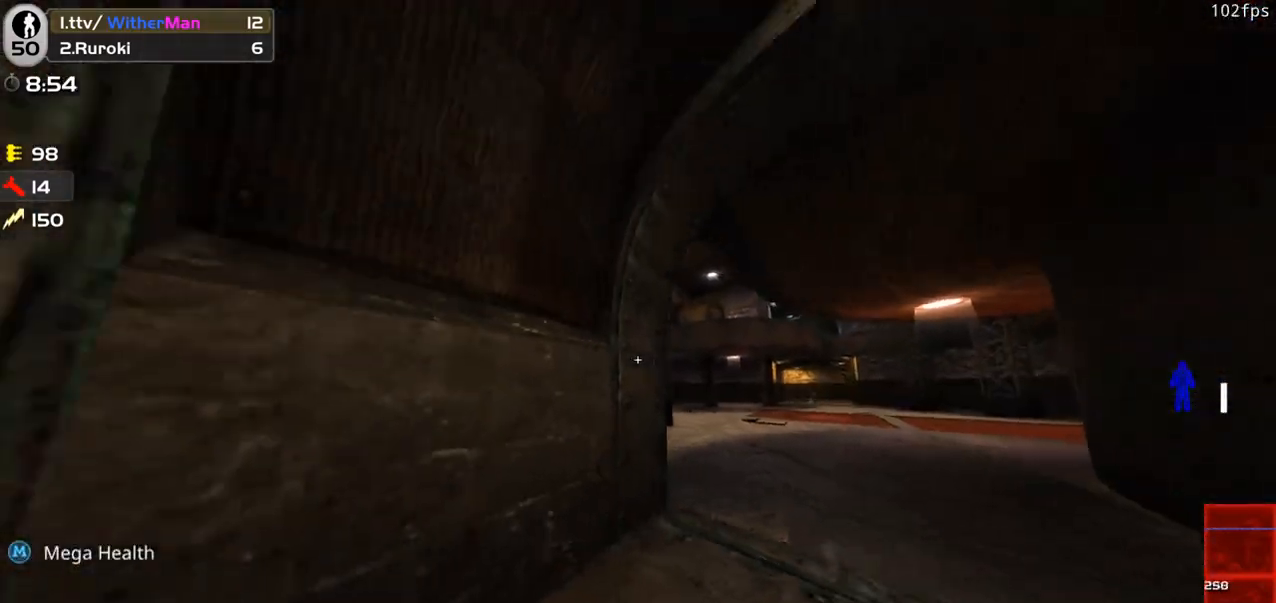
{"keys": ["d", "shift", "w"], "mouse": [], "events": [[133, "d", "down"], [183, "a", "up"], [233, "w", "down"]]}
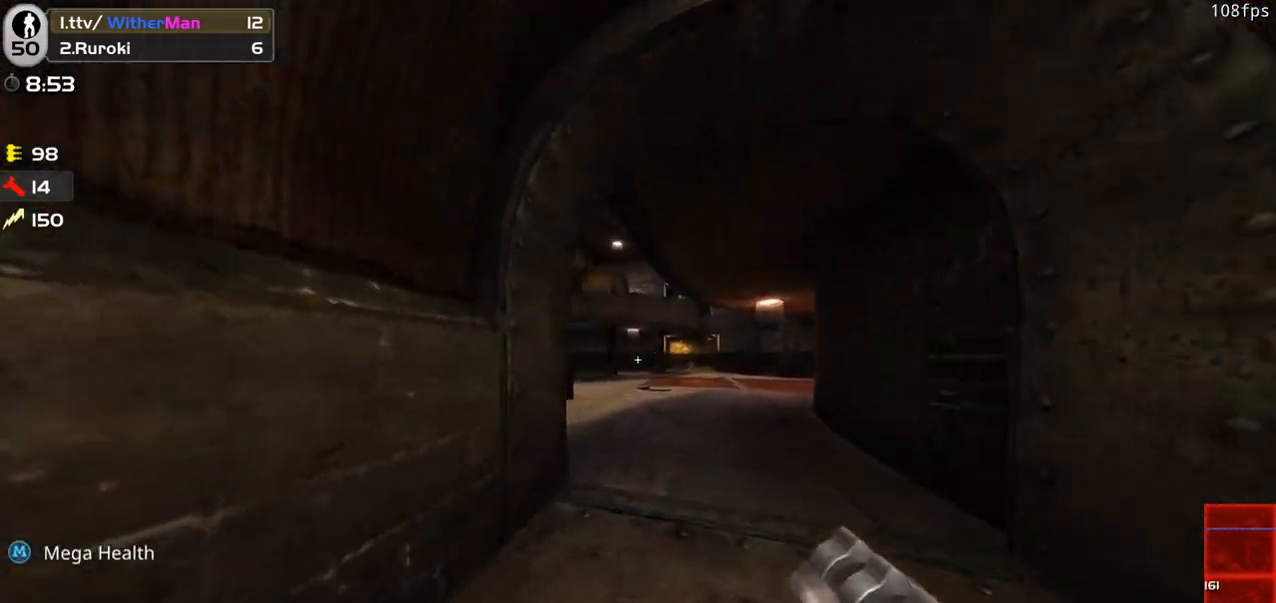
{"keys": ["w"], "mouse": [], "events": [[16, "d", "up"], [150, "d", "down"], [150, "shift", "up"], [383, "d", "up"]]}
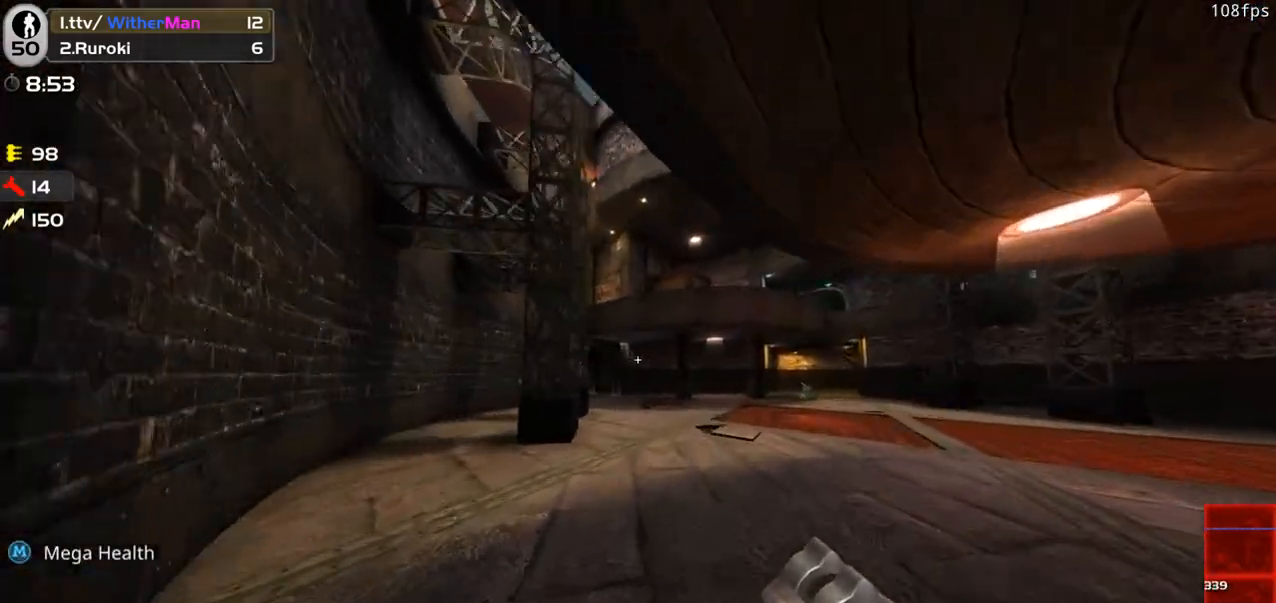
{"keys": ["space", "w"], "mouse": ["left"], "events": [[500, "mouse_left", "down"], [500, "space", "down"]]}
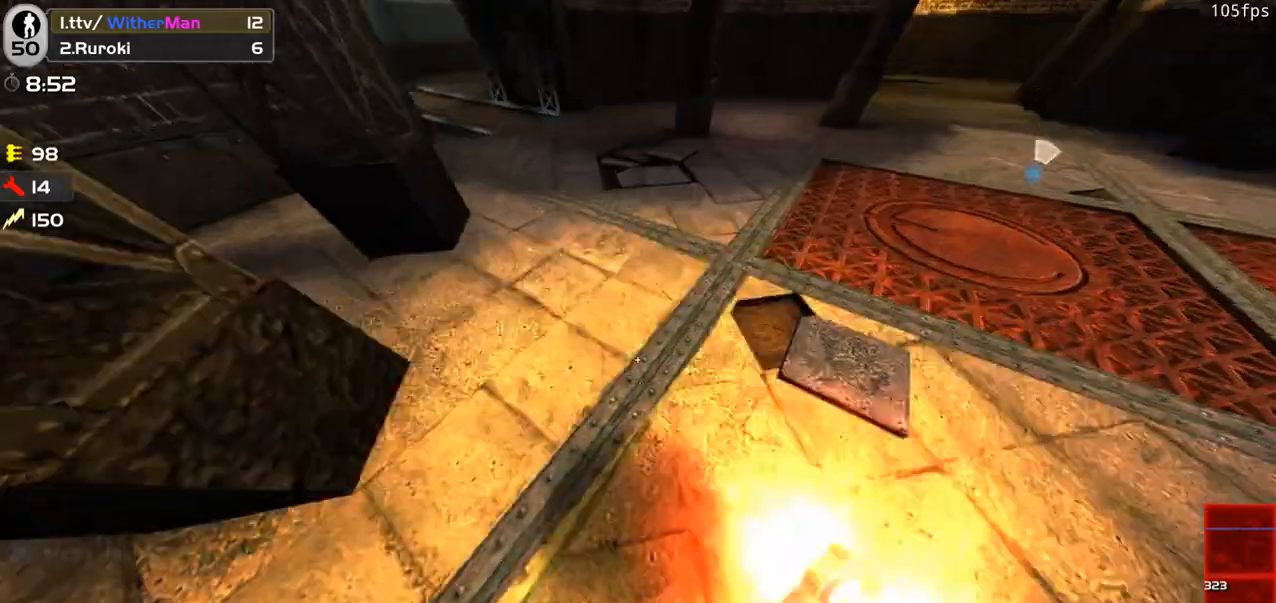
{"keys": ["a"], "mouse": [], "events": [[83, "mouse_left", "up"], [133, "space", "up"], [333, "a", "down"], [333, "w", "up"]]}
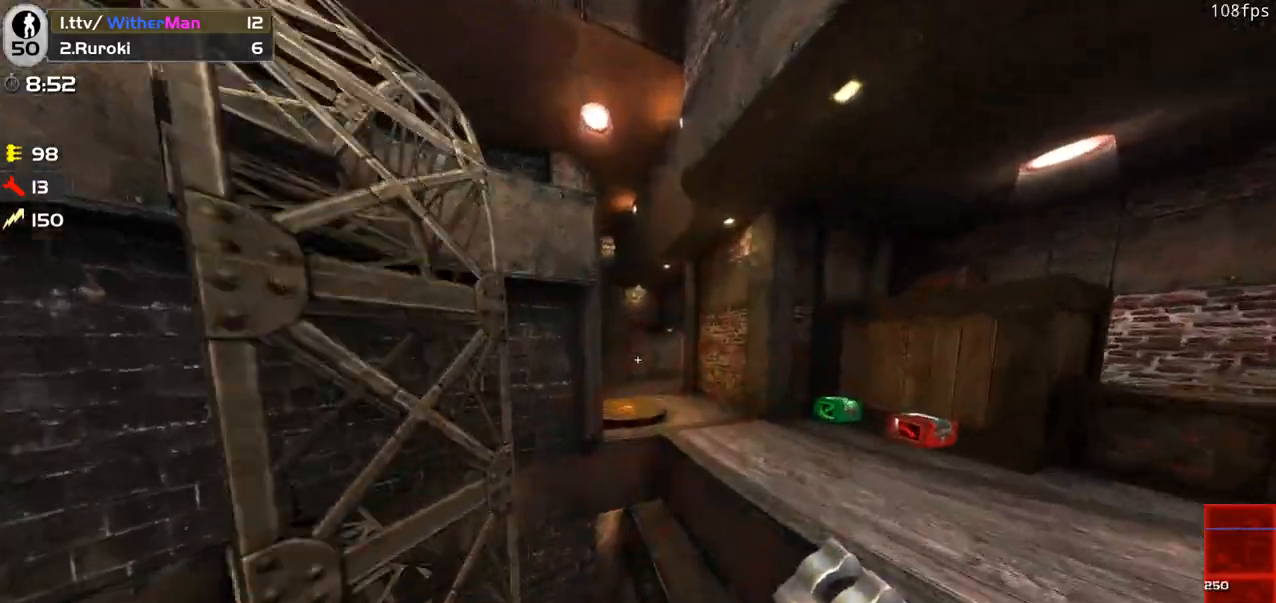
{"keys": ["d", "w"], "mouse": [], "events": [[16, "w", "down"], [66, "a", "up"], [250, "d", "down"]]}
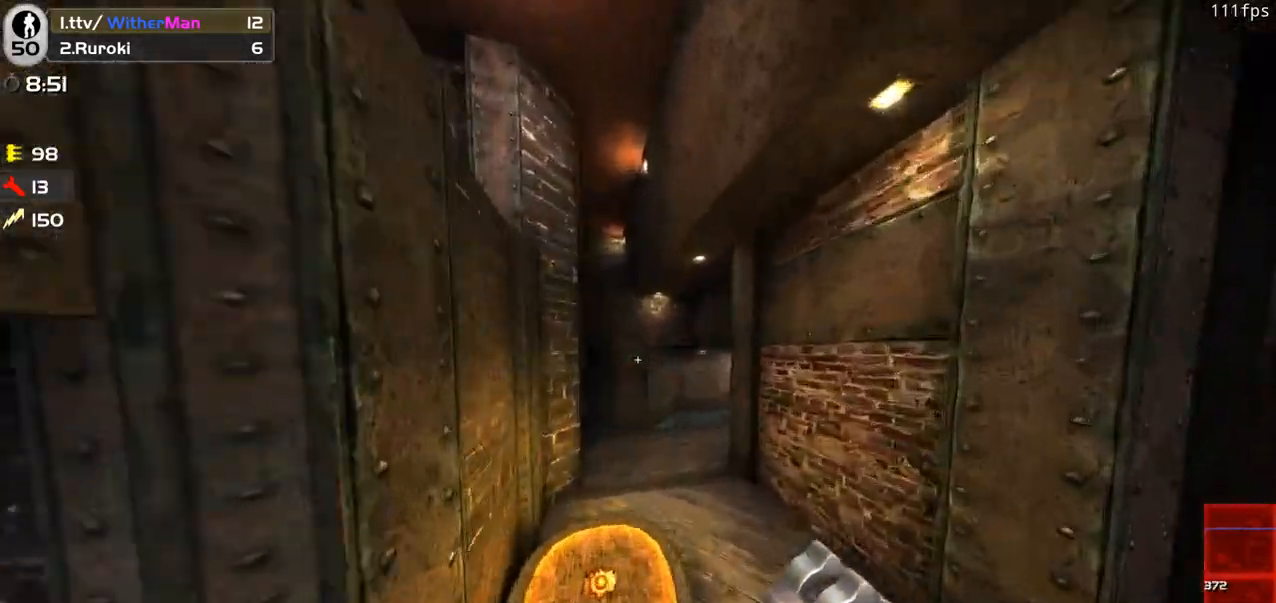
{"keys": ["a", "w"], "mouse": [], "events": [[216, "d", "up"], [450, "a", "down"]]}
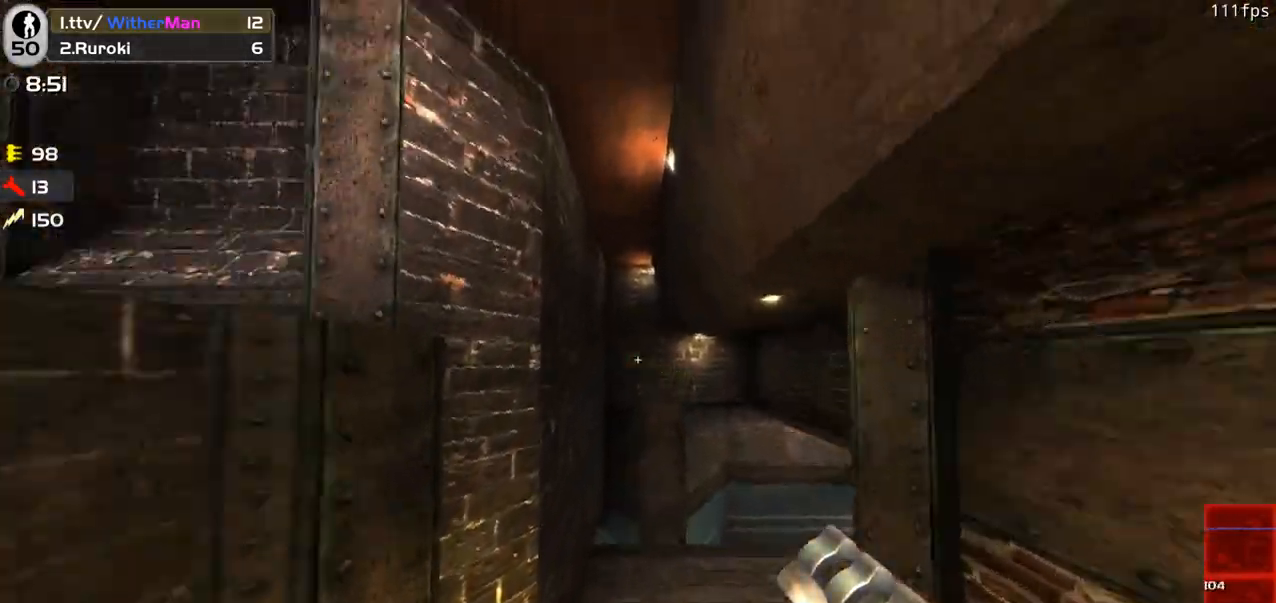
{"keys": ["w"], "mouse": [], "events": [[416, "a", "up"]]}
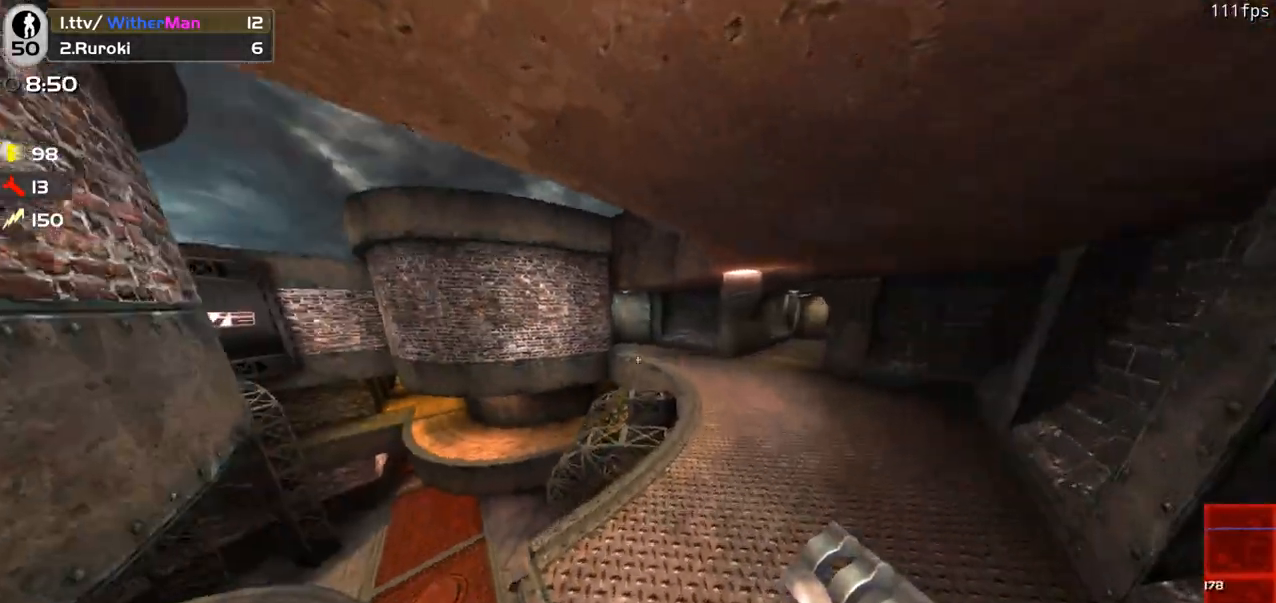
{"keys": ["d", "space", "w"], "mouse": [], "events": [[116, "d", "down"], [250, "a", "down"], [300, "d", "up"], [383, "space", "down"], [433, "a", "up"], [433, "d", "down"]]}
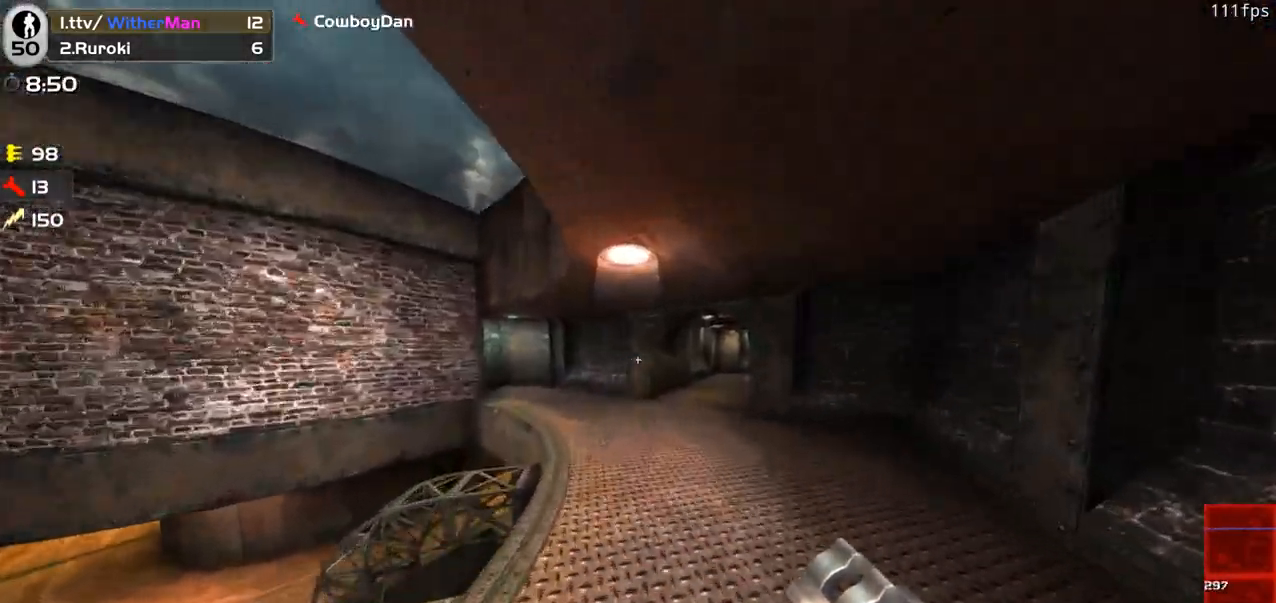
{"keys": ["d", "w"], "mouse": [], "events": [[33, "space", "up"]]}
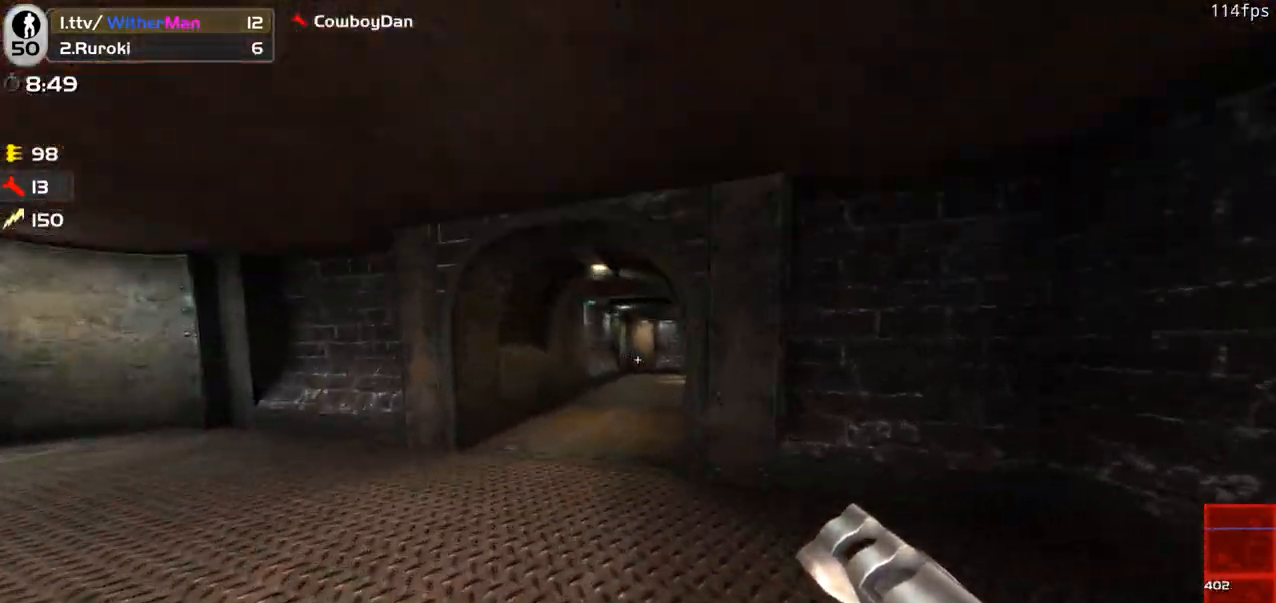
{"keys": ["w"], "mouse": [], "events": [[50, "space", "down"], [100, "a", "down"], [200, "d", "up"], [233, "space", "up"], [333, "a", "up"]]}
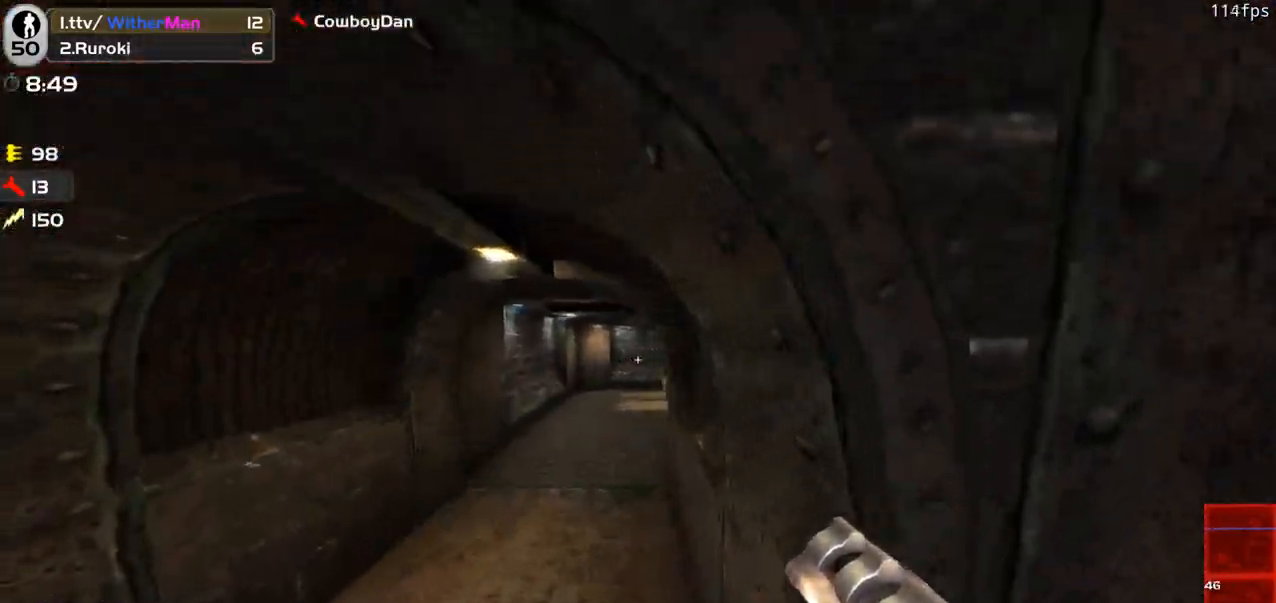
{"keys": ["w"], "mouse": [], "events": [[16, "a", "down"], [150, "a", "up"]]}
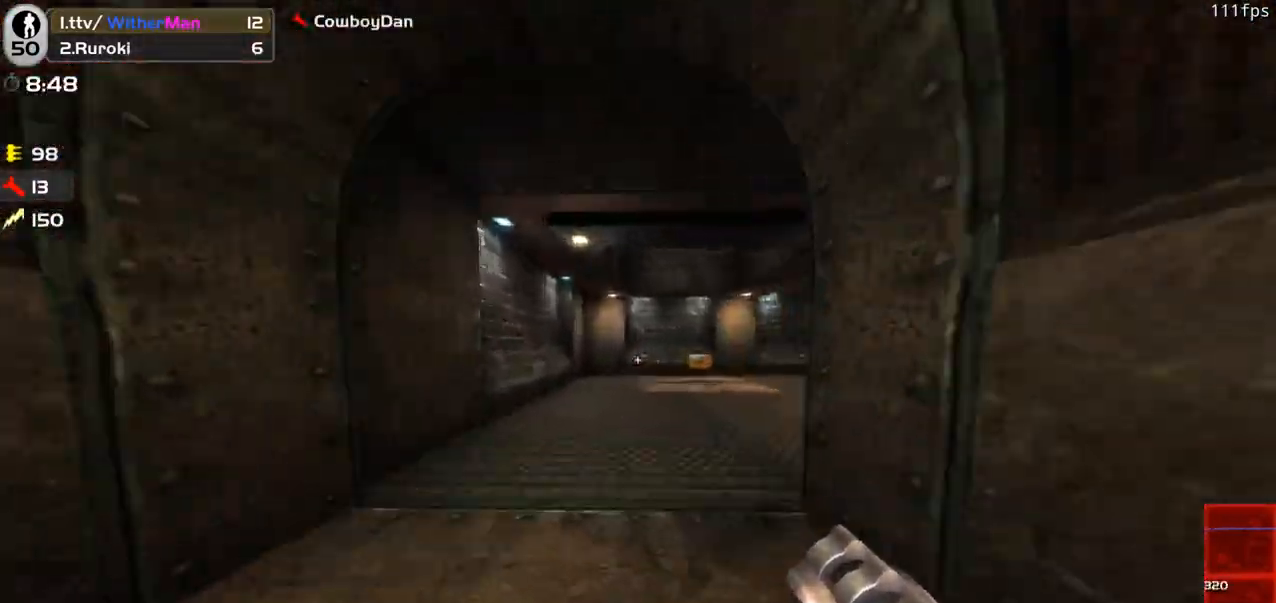
{"keys": ["w"], "mouse": [], "events": []}
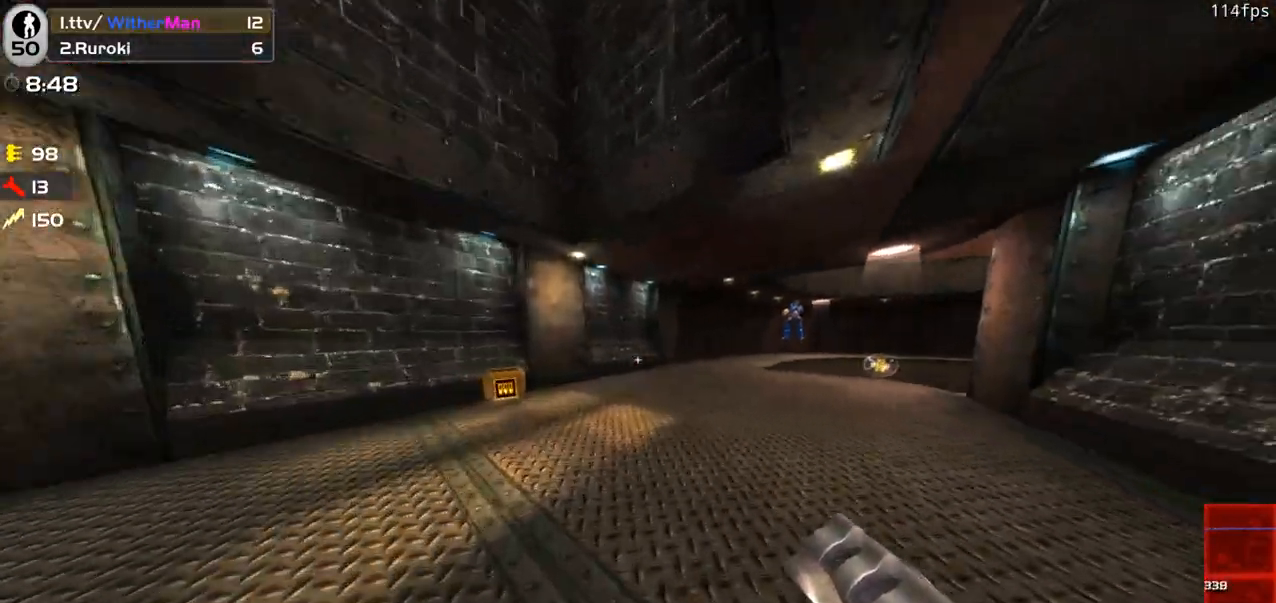
{"keys": ["a"], "mouse": ["left"], "events": [[50, "d", "down"], [183, "d", "up"], [233, "a", "down"], [283, "w", "up"], [333, "mouse_left", "down"], [366, "s", "down"], [416, "s", "up"]]}
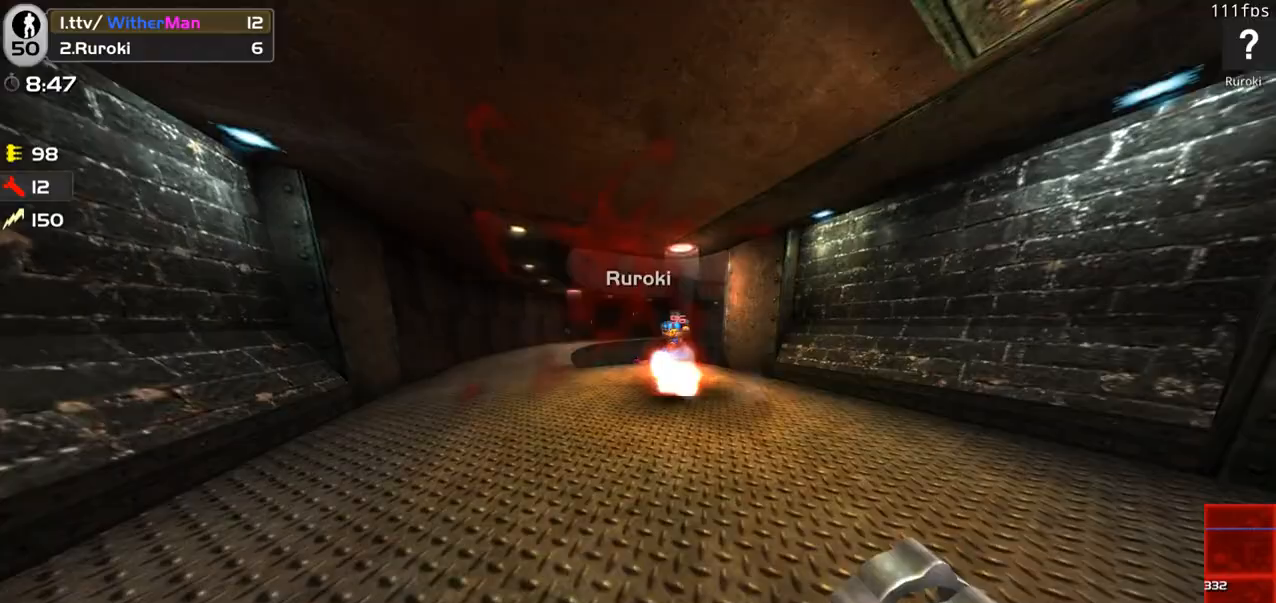
{"keys": ["a", "w"], "mouse": [], "events": [[16, "w", "down"], [66, "mouse_left", "up"], [116, "a", "up"], [150, "mouse_left", "down"], [200, "d", "down"], [250, "mouse_left", "up"], [300, "mouse_left", "down"], [350, "a", "down"], [350, "d", "up"], [433, "mouse_left", "up"]]}
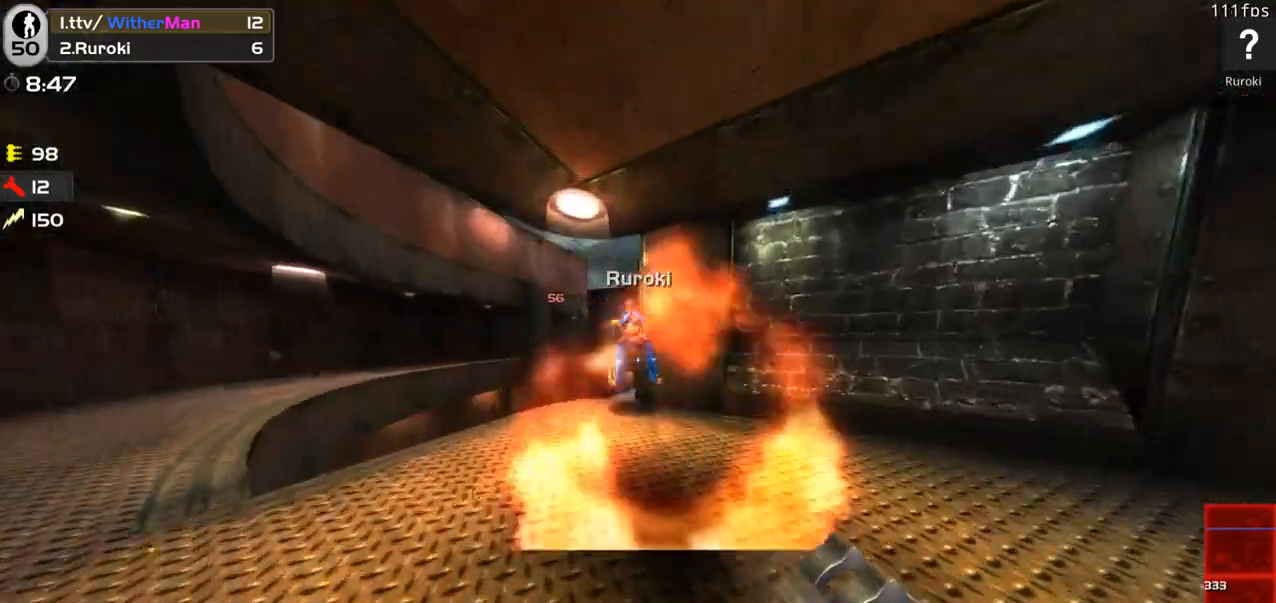
{"keys": ["d", "w"], "mouse": [], "events": [[116, "a", "up"], [116, "mouse_left", "down"], [116, "w", "up"], [166, "s", "down"], [216, "a", "down"], [250, "mouse_left", "up"], [266, "s", "up"], [316, "mouse_left", "down"], [366, "w", "down"], [400, "a", "up"], [400, "mouse_left", "up"], [450, "d", "down"]]}
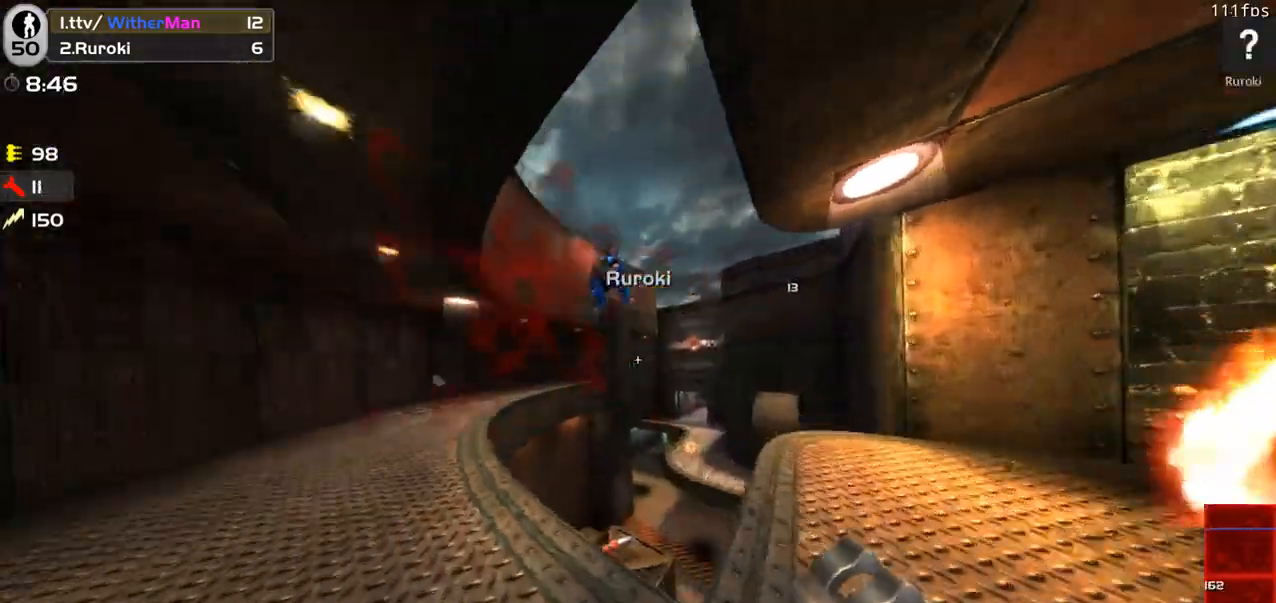
{"keys": ["w"], "mouse": ["left"], "events": [[50, "a", "down"], [50, "w", "up"], [100, "d", "up"], [133, "w", "down"], [416, "mouse_left", "down"], [466, "a", "up"]]}
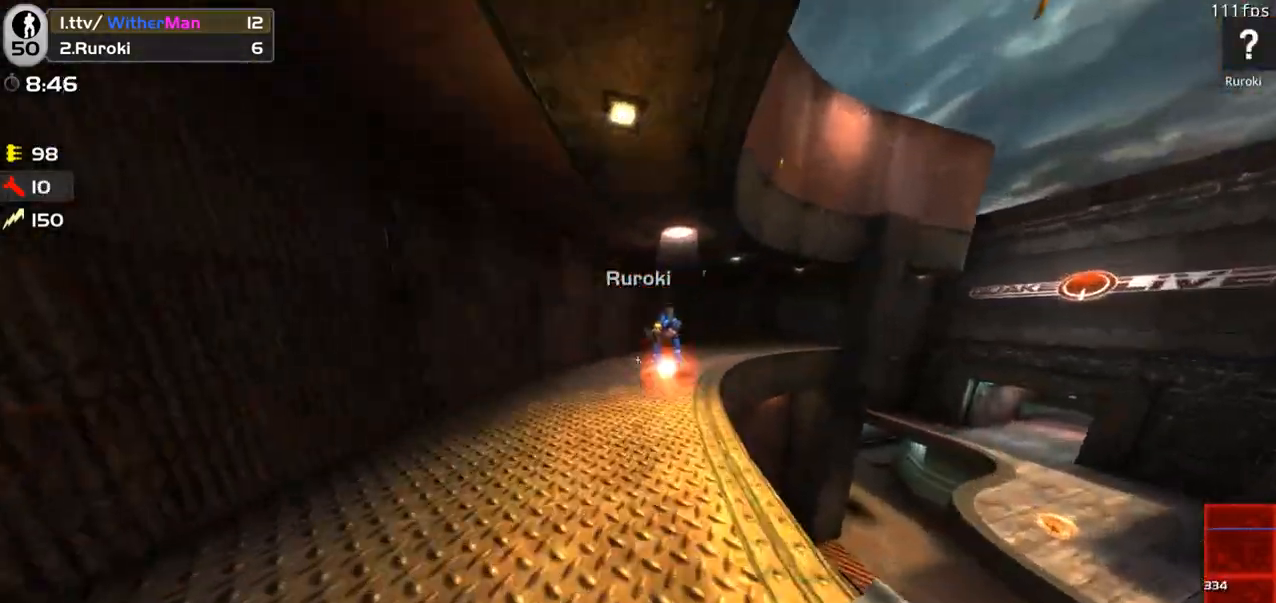
{"keys": ["w"], "mouse": [], "events": [[16, "mouse_left", "up"]]}
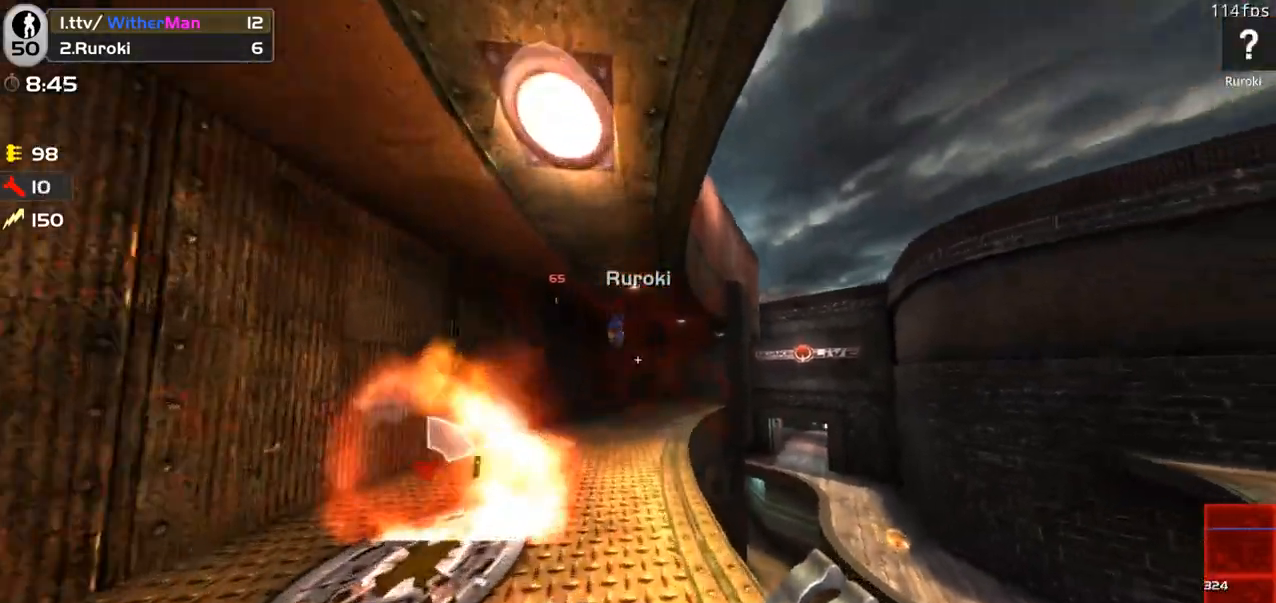
{"keys": ["w"], "mouse": [], "events": [[216, "mouse_left", "down"], [300, "mouse_left", "up"]]}
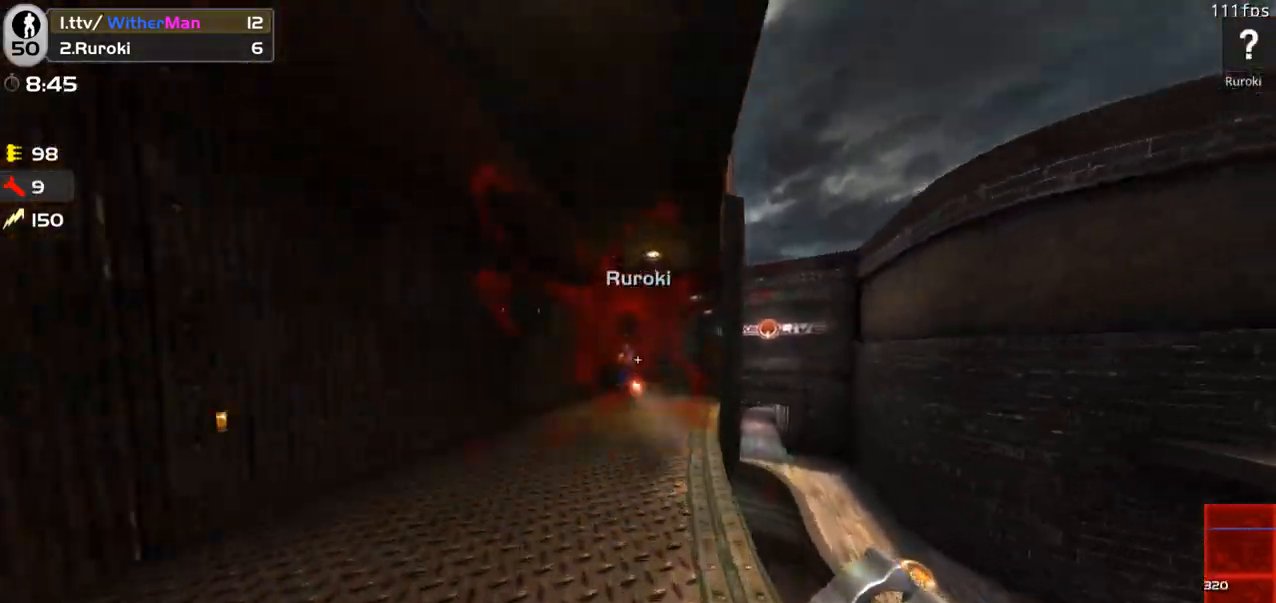
{"keys": ["w"], "mouse": [], "events": []}
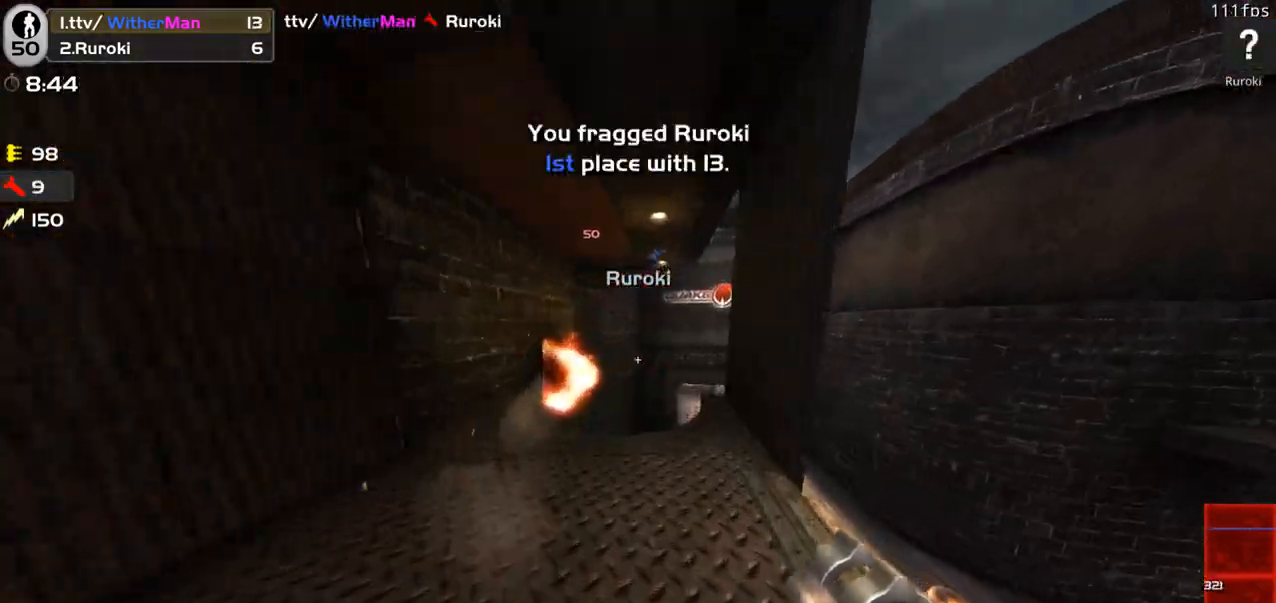
{"keys": ["d", "w"], "mouse": [], "events": [[483, "d", "down"]]}
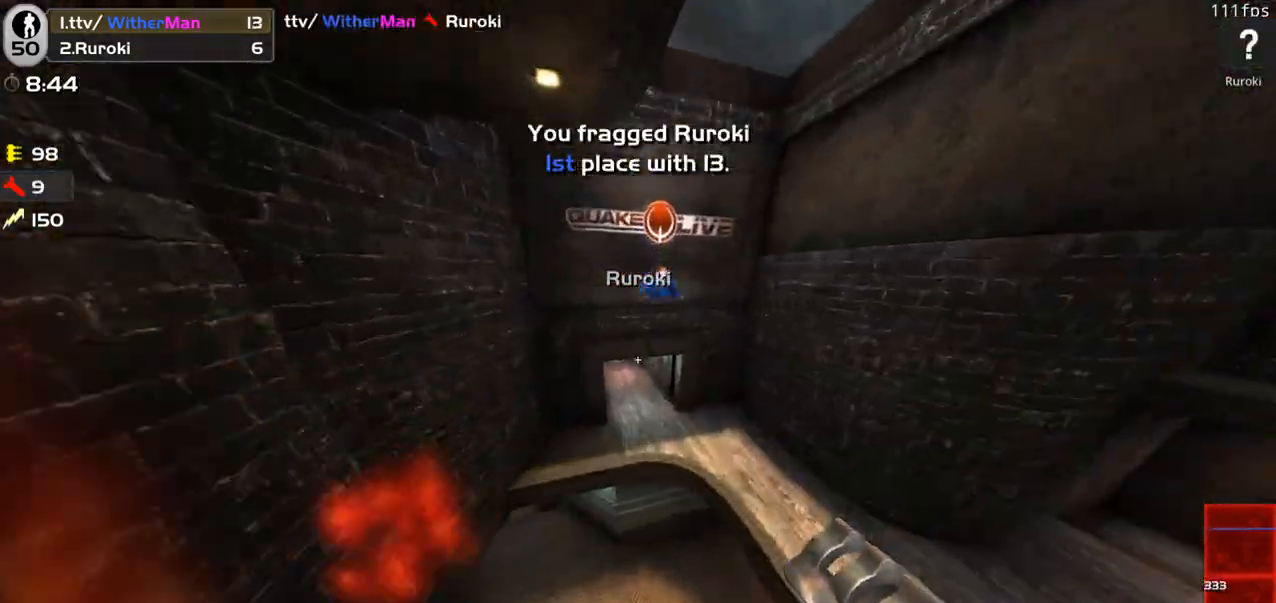
{"keys": ["w"], "mouse": [], "events": [[366, "d", "up"]]}
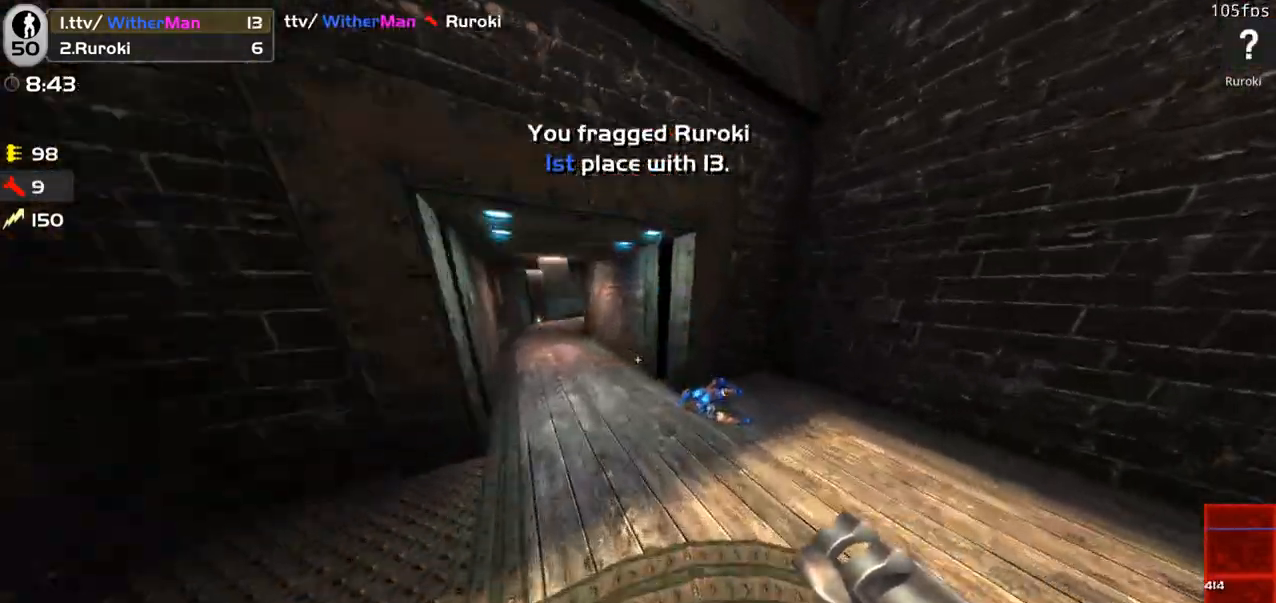
{"keys": [], "mouse": [], "events": [[50, "d", "down"], [133, "d", "up"], [283, "w", "up"], [383, "c", "down"], [466, "c", "up"]]}
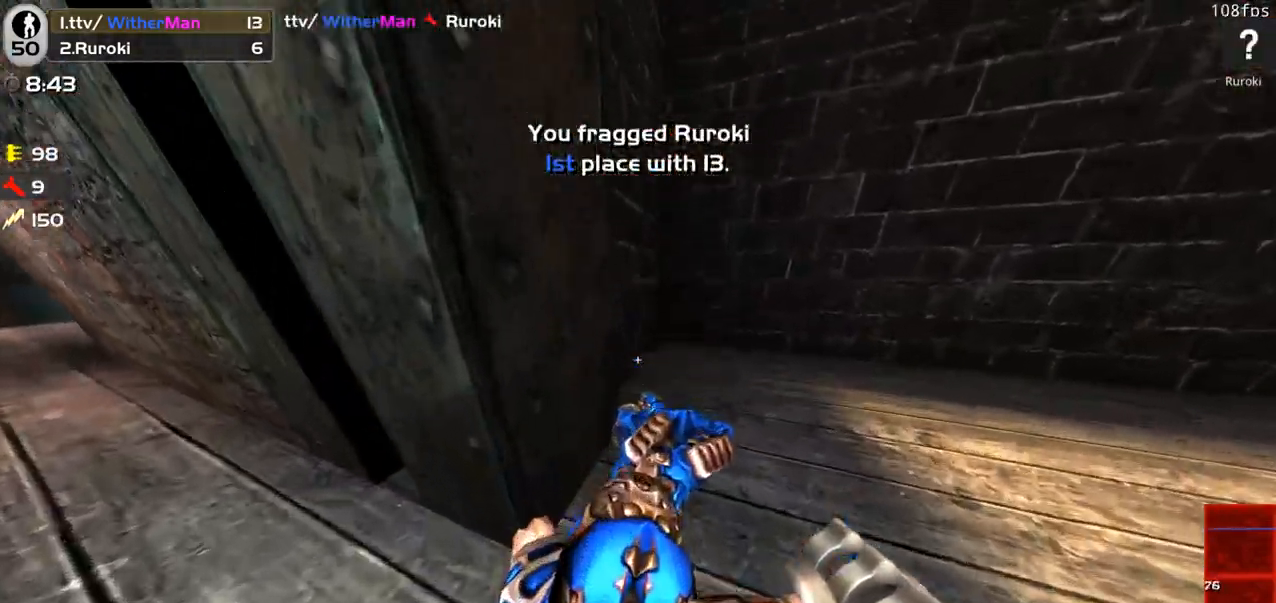
{"keys": [], "mouse": [], "events": [[66, "c", "down"], [116, "c", "up"], [200, "c", "down"], [300, "c", "up"], [350, "c", "down"], [433, "c", "up"]]}
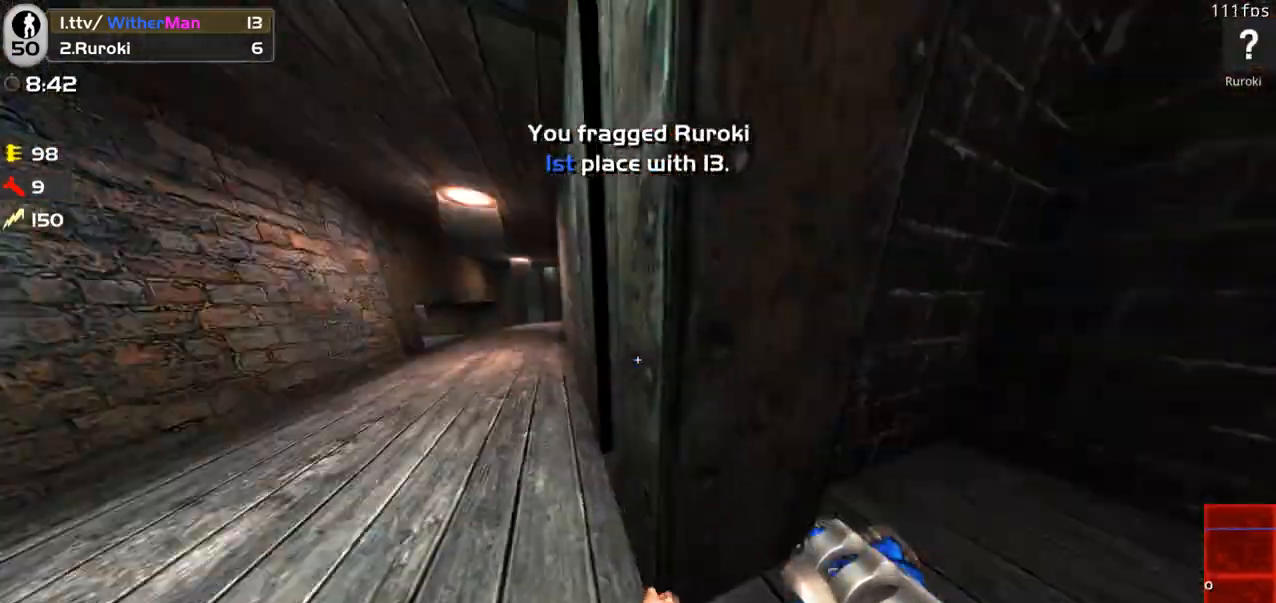
{"keys": ["w"], "mouse": [], "events": [[33, "w", "down"]]}